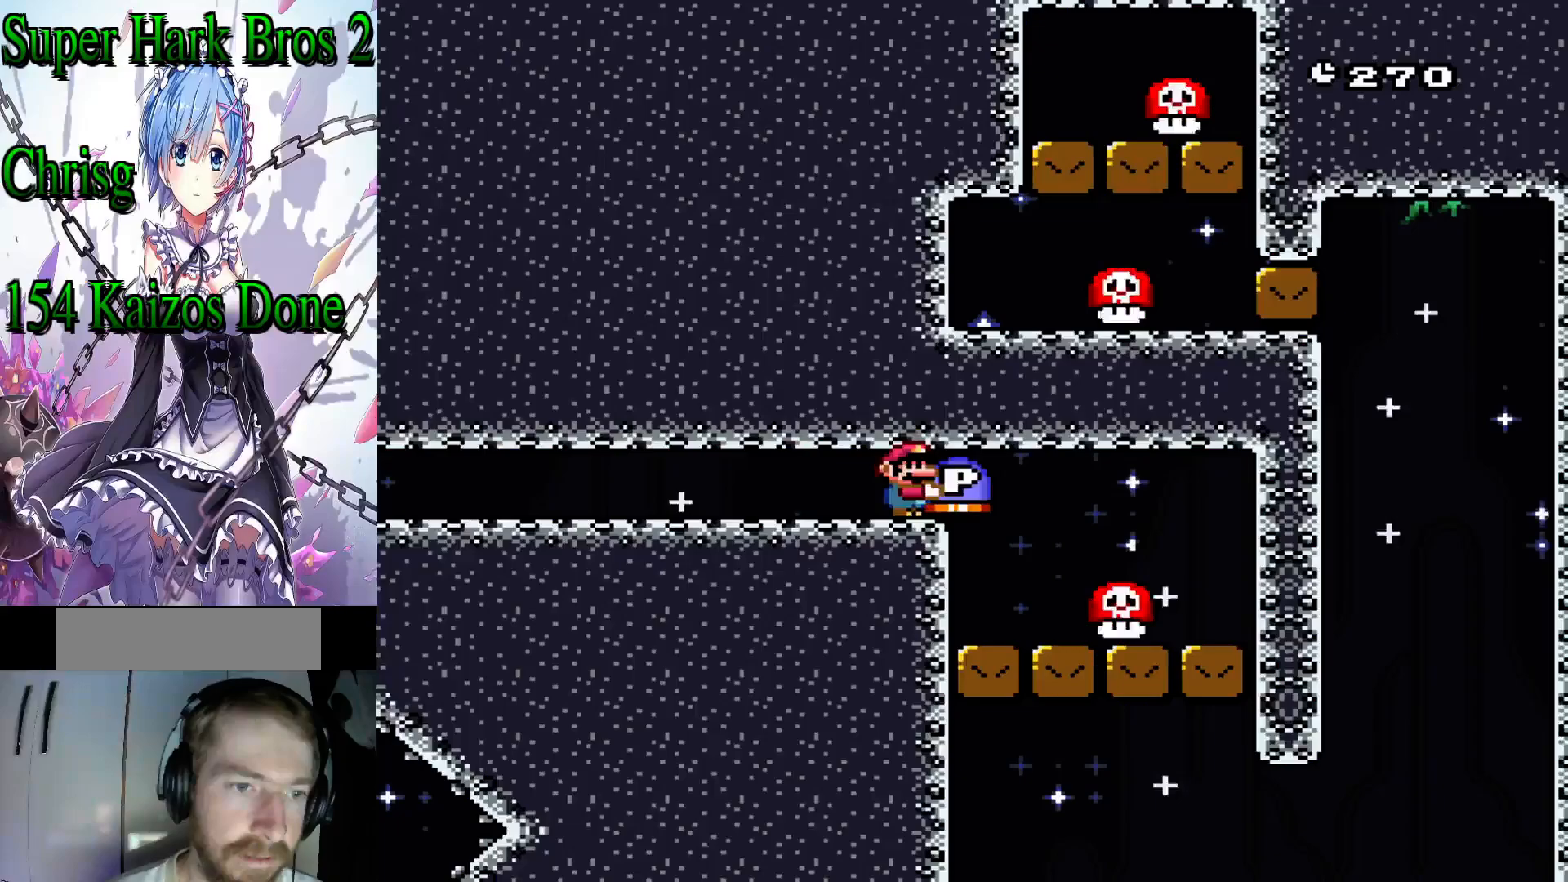
Gameplay with a controller (Nintendo layout); each line is a JSON object with the inputs held at the frame after it. "events" lists button and stick changes between this image and that frame as [ms after this image, input, new state], when the widget could be followed in between. Not read: L3 R3.
{"buttons": ["Y"], "events": [[183, "DPAD_LEFT", "down"], [267, "DPAD_LEFT", "up"], [400, "DPAD_RIGHT", "down"], [450, "DPAD_RIGHT", "up"]]}
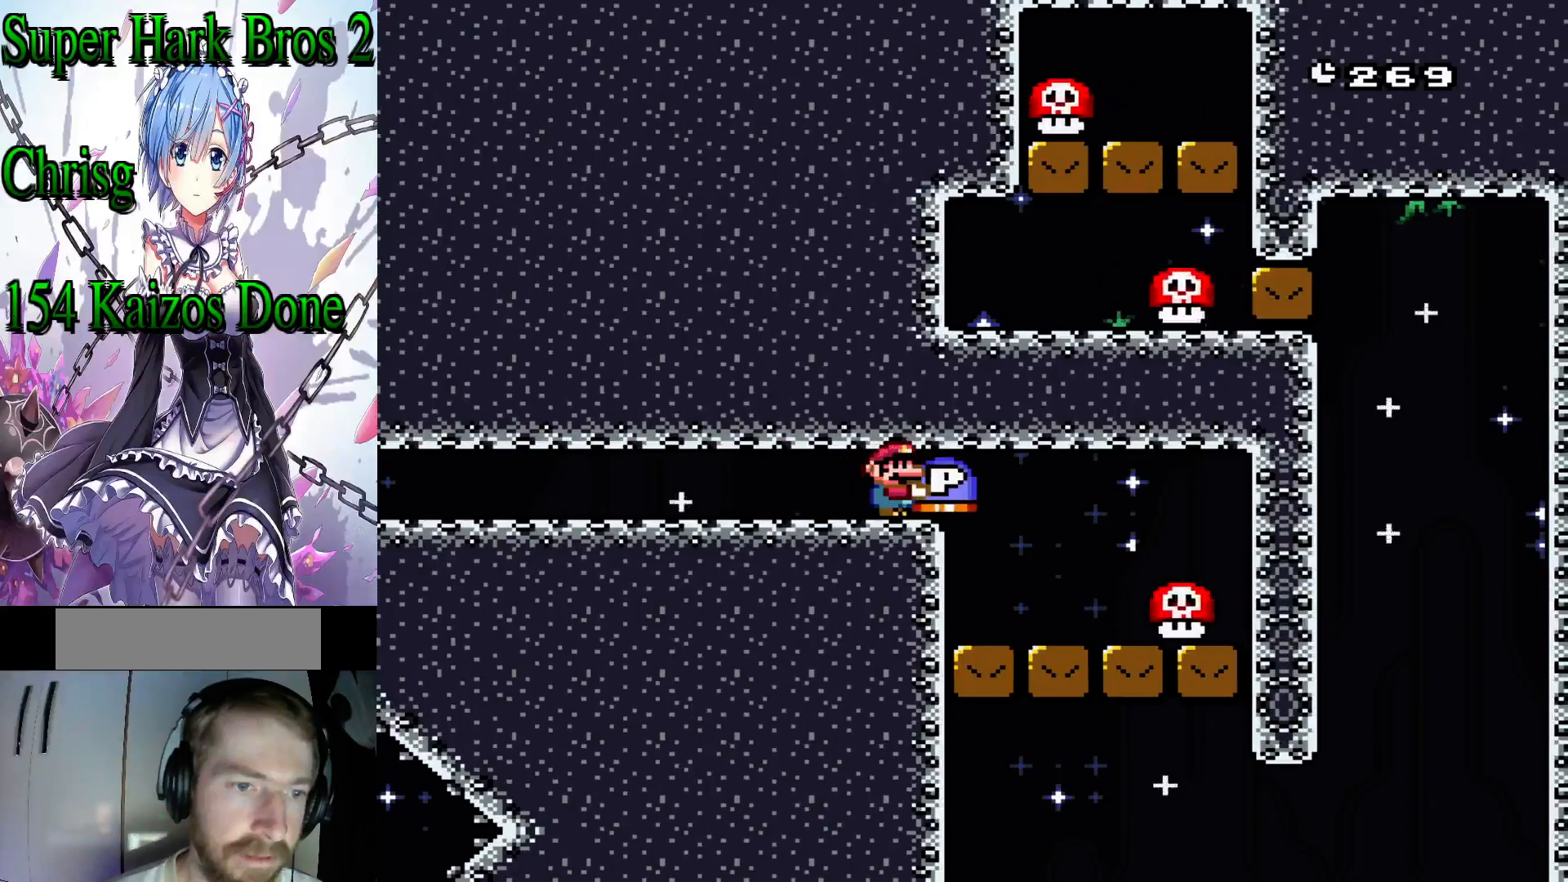
{"buttons": [], "events": [[233, "DPAD_DOWN", "down"], [317, "Y", "up"], [350, "DPAD_DOWN", "up"]]}
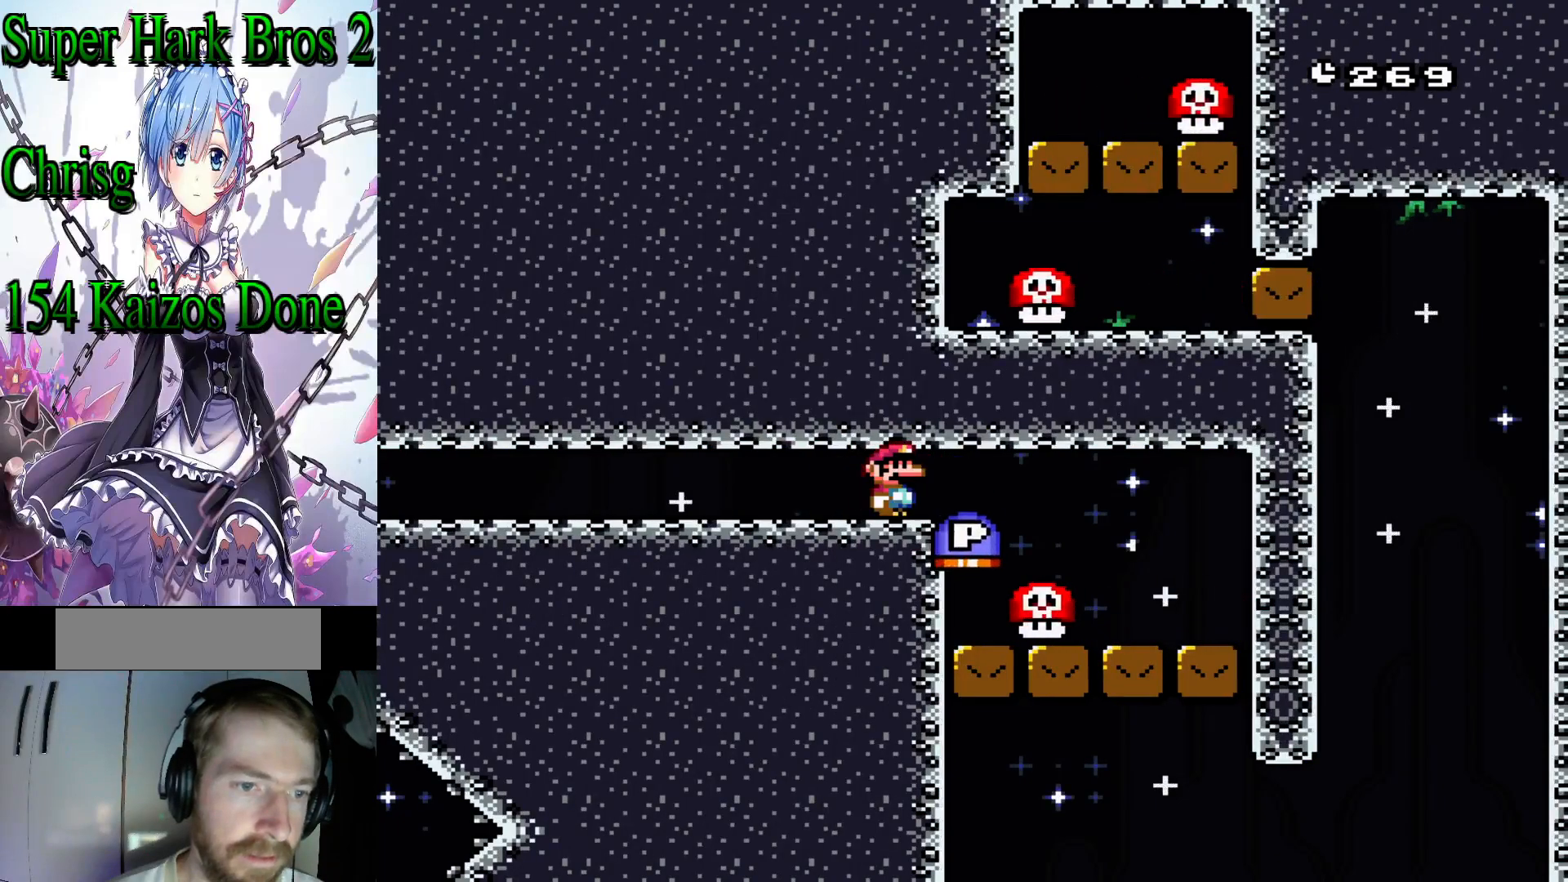
{"buttons": [], "events": []}
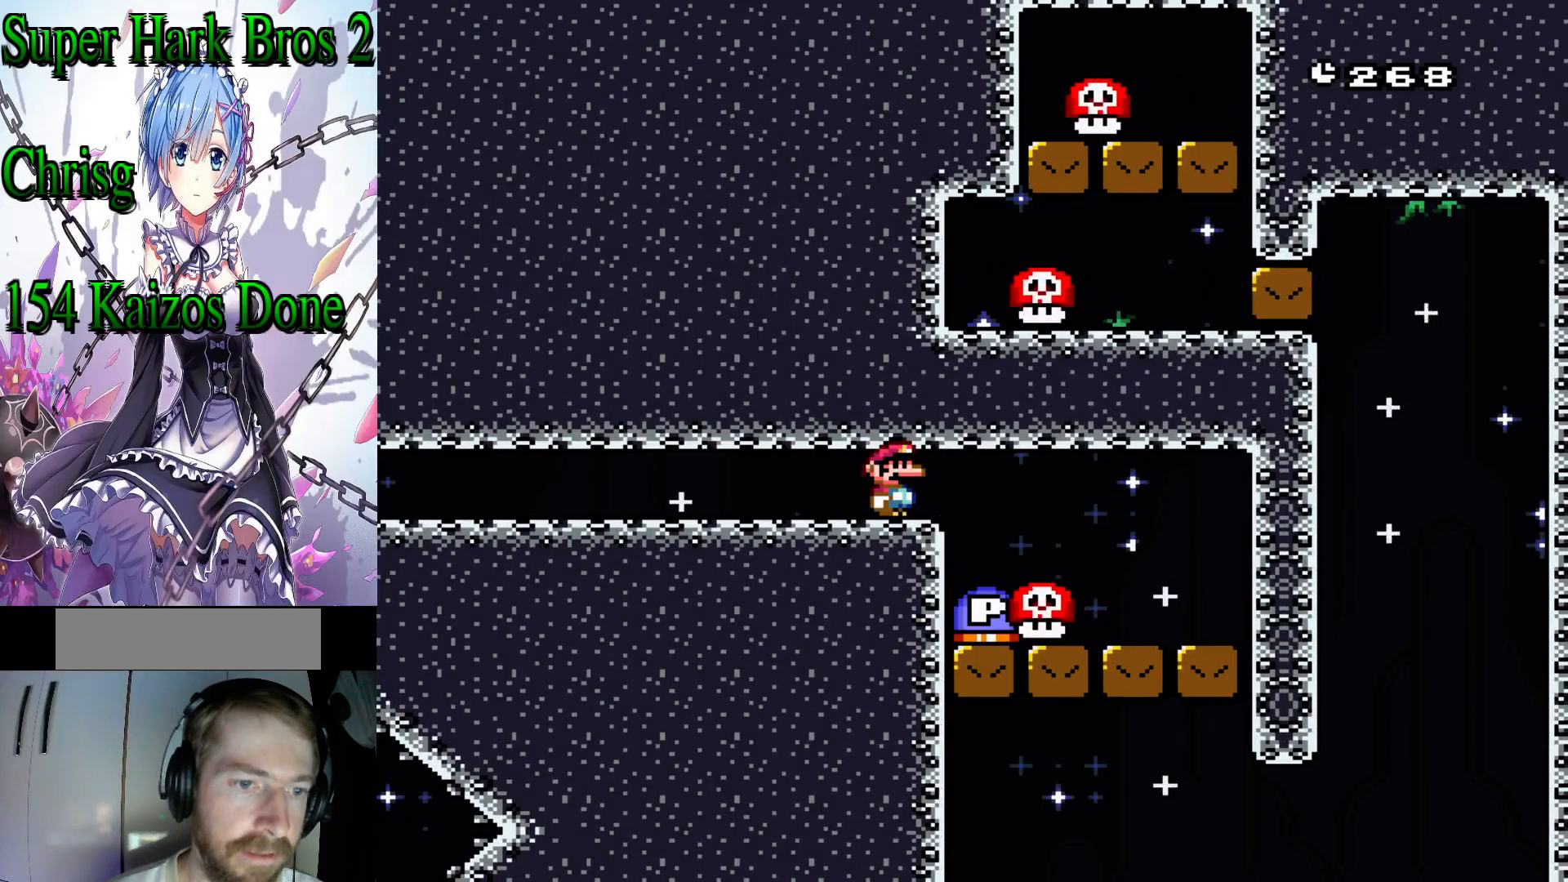
{"buttons": [], "events": []}
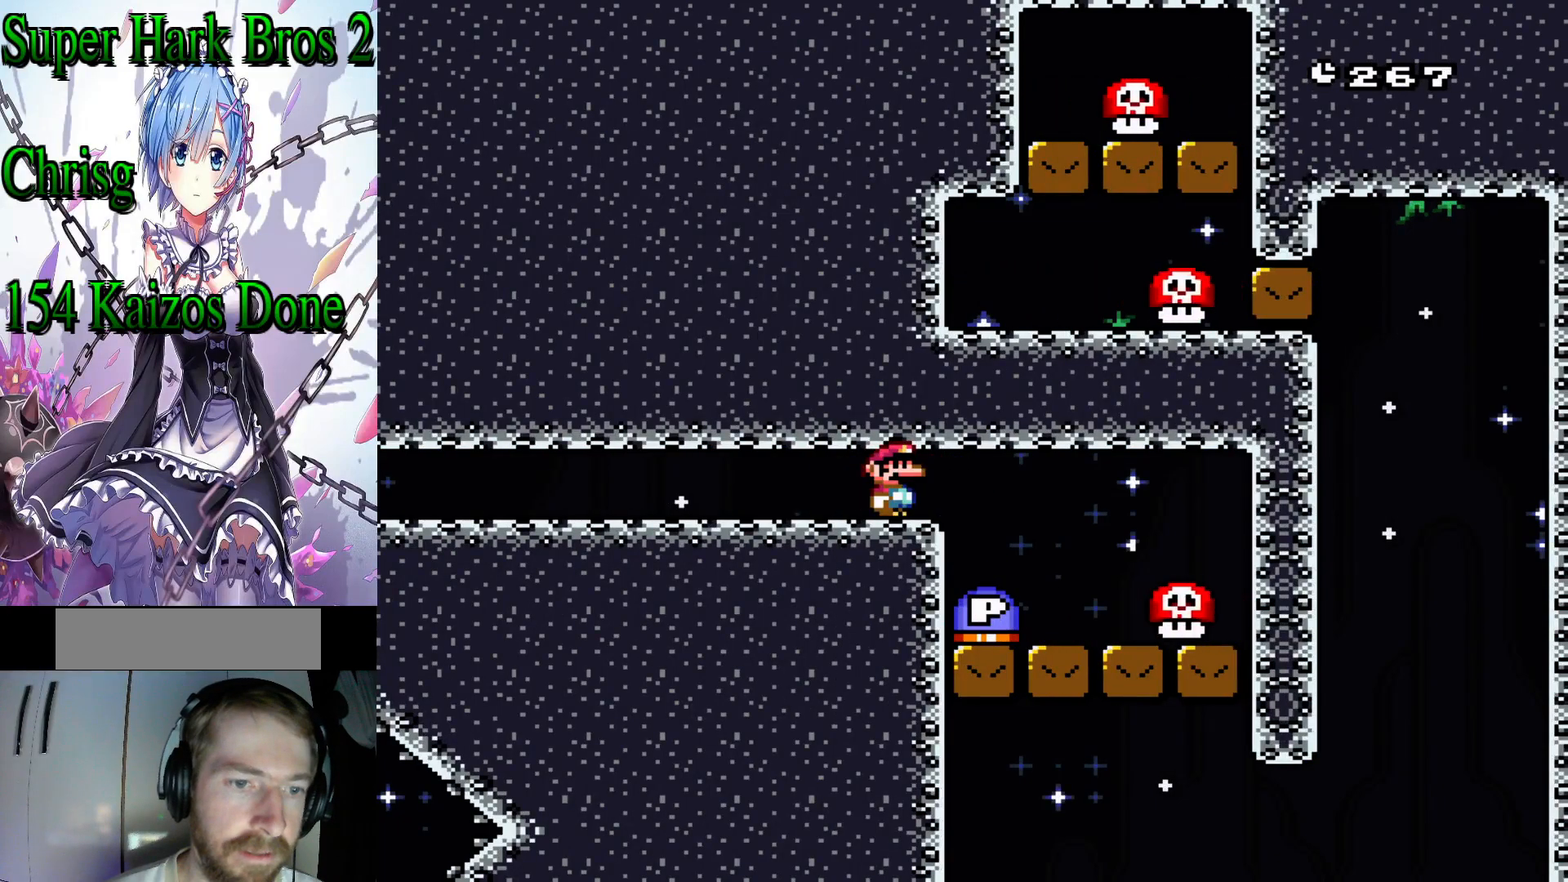
{"buttons": [], "events": []}
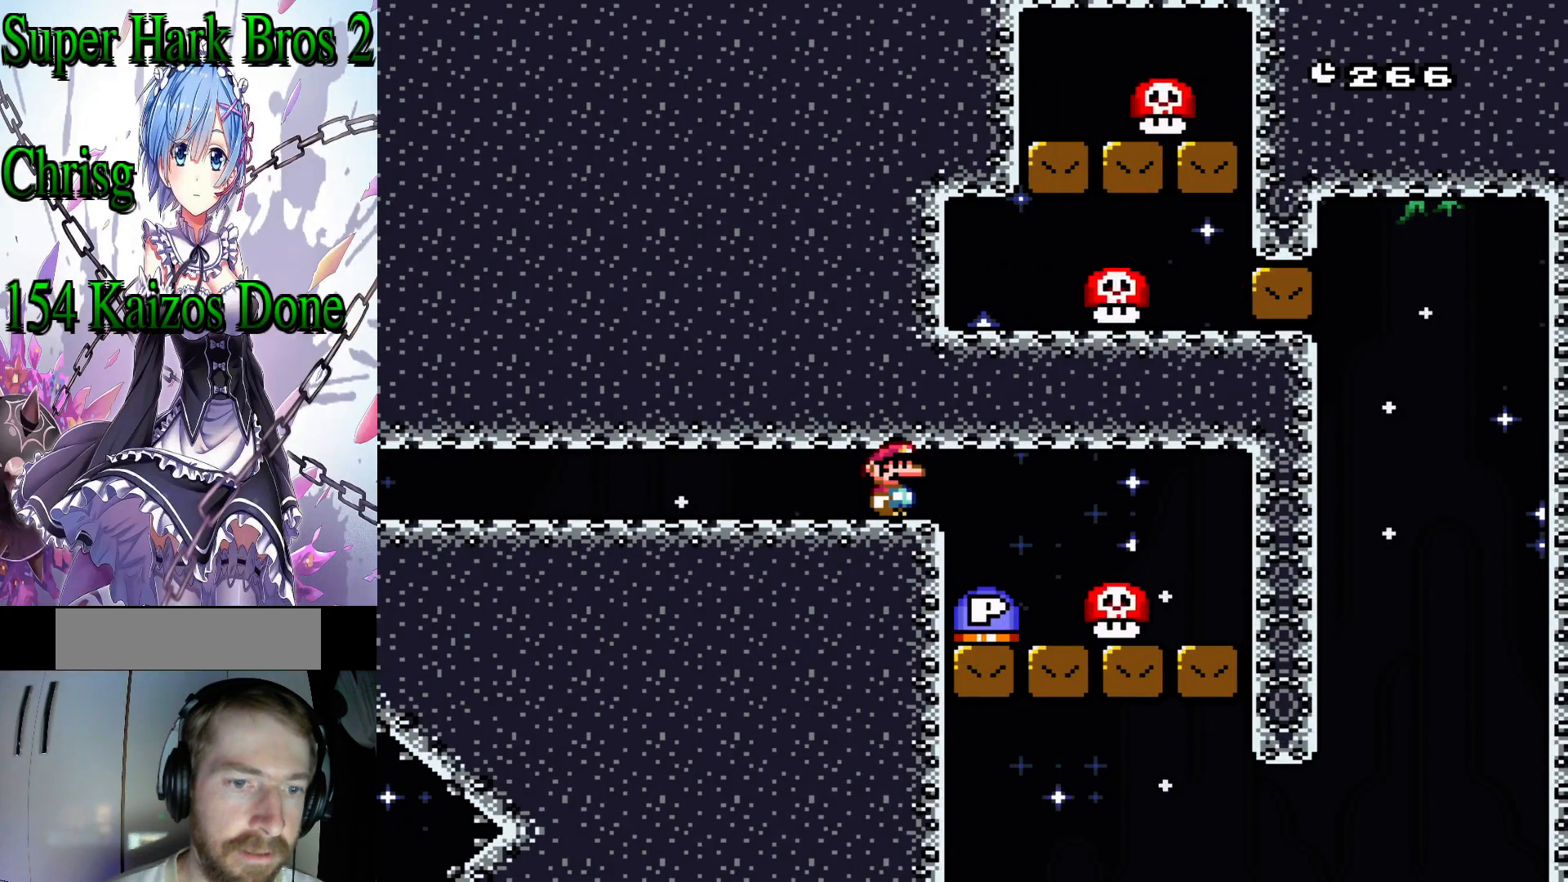
{"buttons": [], "events": []}
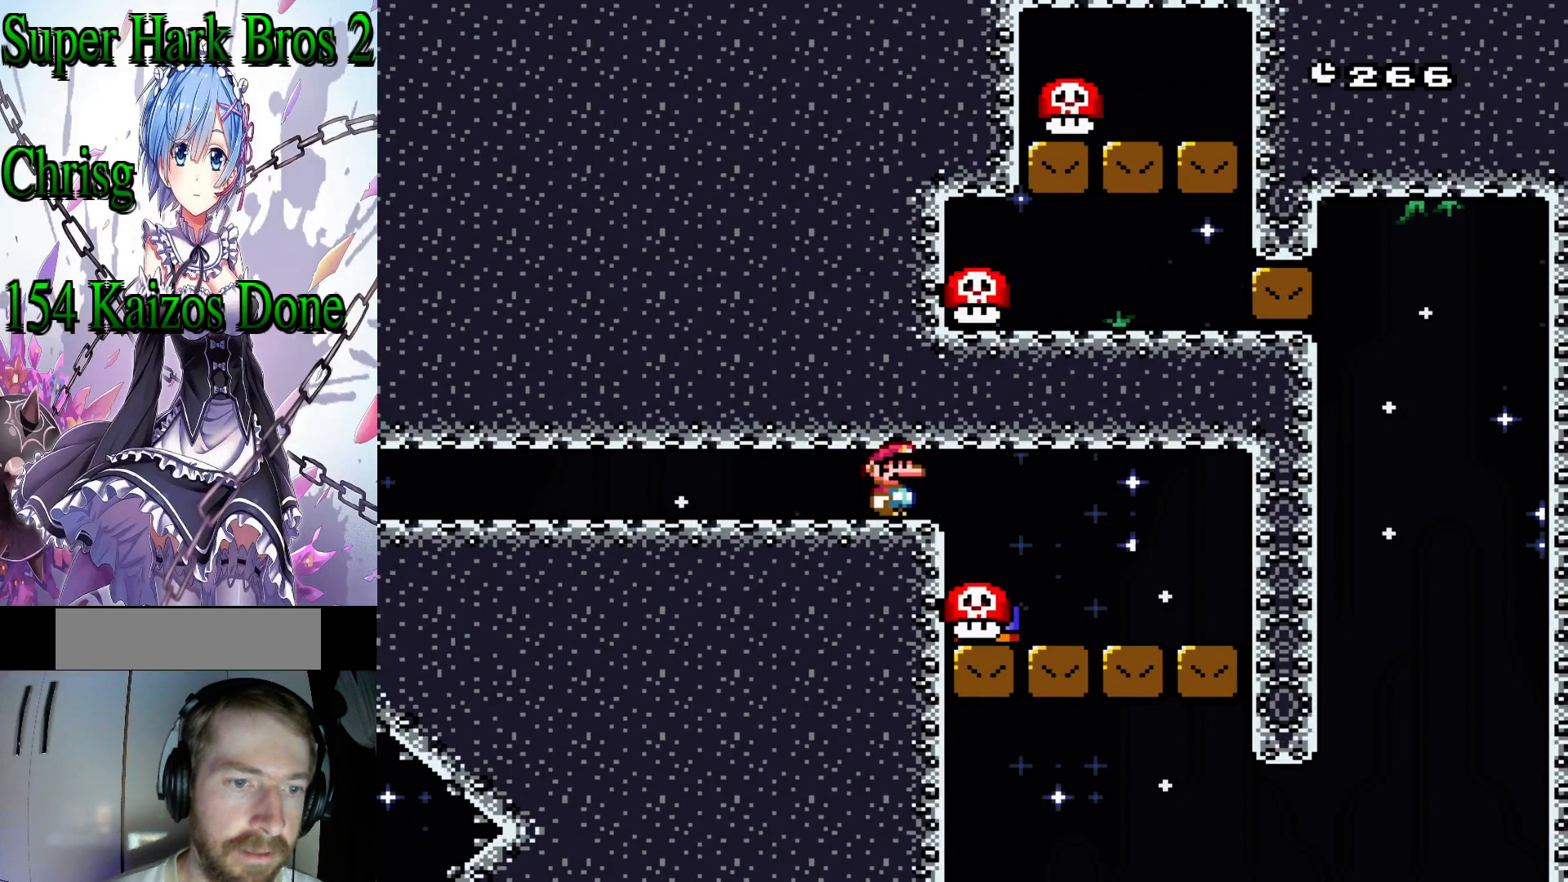
{"buttons": [], "events": [[117, "DPAD_RIGHT", "down"], [367, "DPAD_RIGHT", "up"]]}